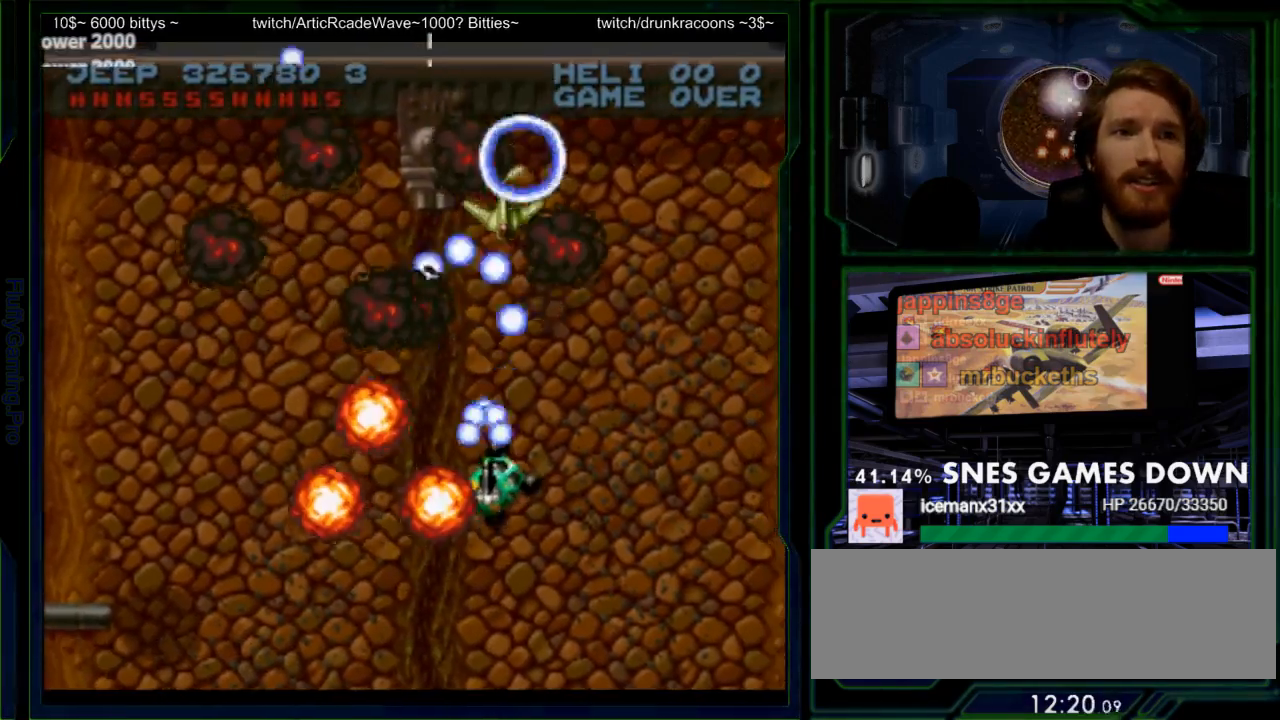
Gameplay with a controller (Nintendo layout); each line is a JSON object with the inputs held at the frame after it (dt_ms = milliseconds from this image to that frame). "events" lists button and stick changes between this image and that frame as [ms after this image, input, new state], when the widget could be followed in between. Not read: L3 R3 SELECT START.
{"dt_ms": 500, "buttons": ["Y", "DPAD_UP"], "events": []}
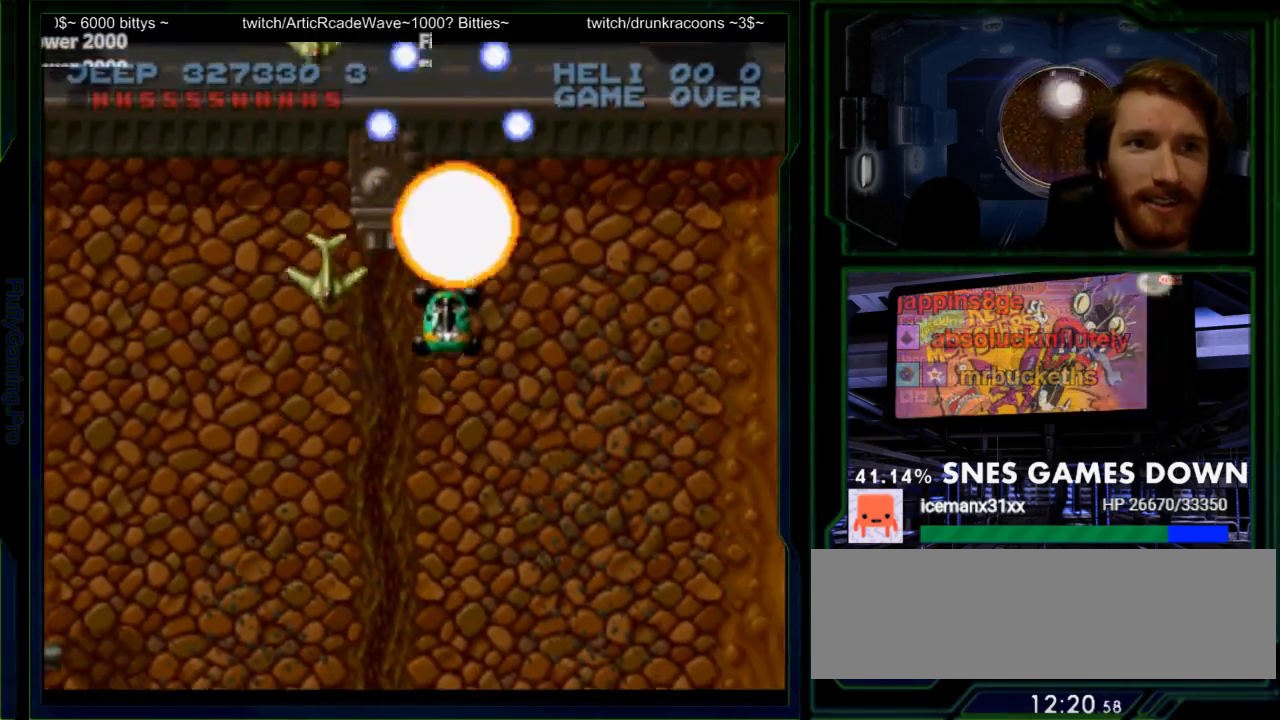
{"dt_ms": 500, "buttons": ["Y", "DPAD_LEFT"], "events": [[417, "DPAD_LEFT", "down"], [433, "DPAD_UP", "up"]]}
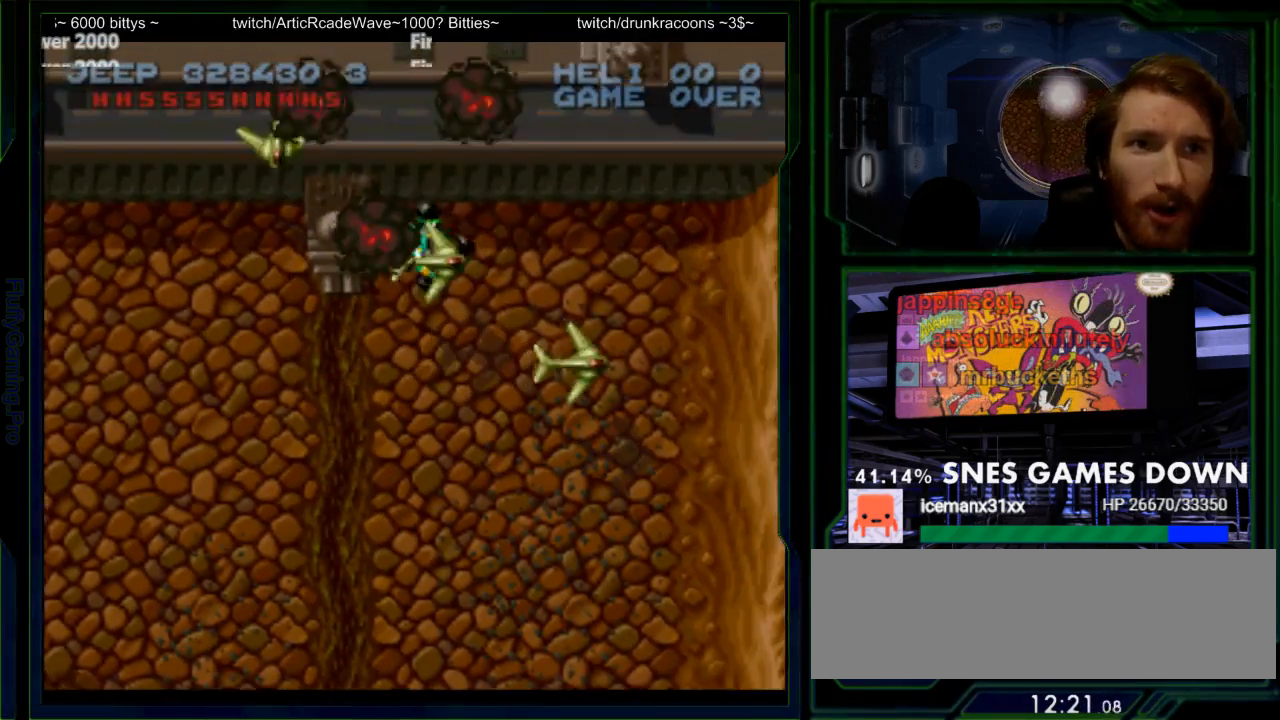
{"dt_ms": 500, "buttons": ["Y", "DPAD_UP"], "events": [[33, "DPAD_LEFT", "up"], [67, "DPAD_UP", "down"], [200, "DPAD_UP", "up"], [467, "DPAD_UP", "down"]]}
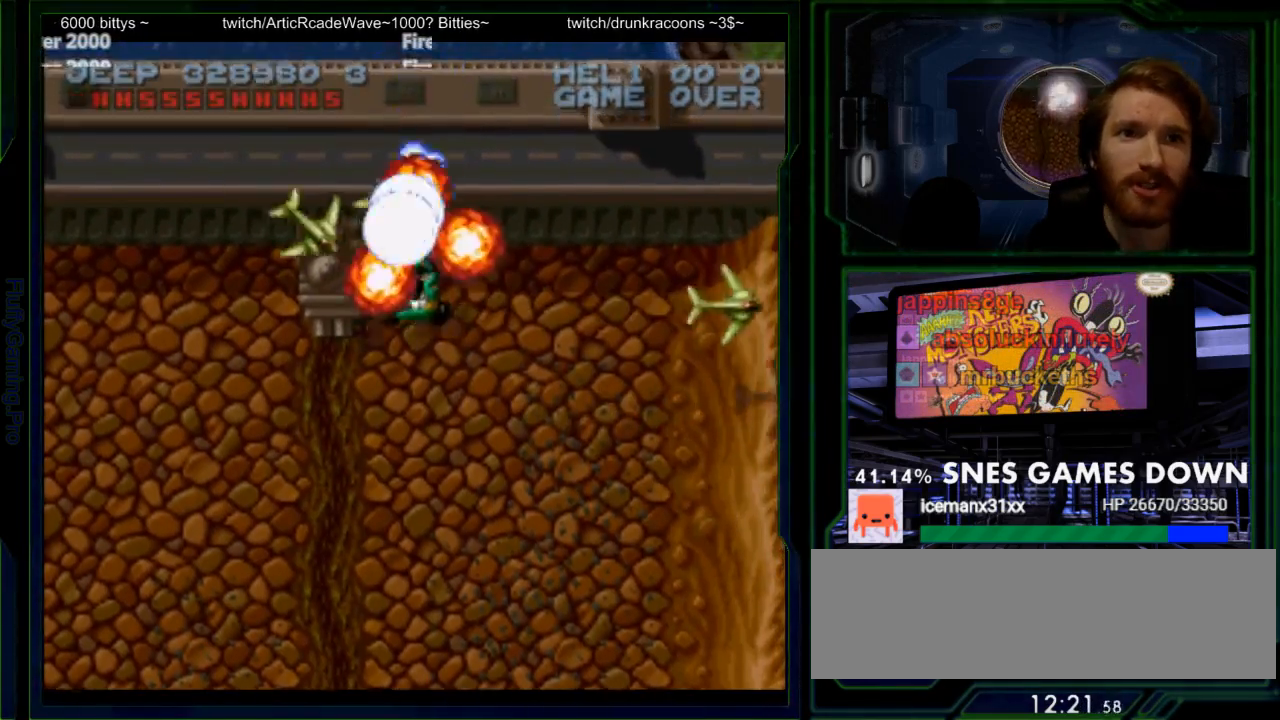
{"dt_ms": 500, "buttons": ["Y", "DPAD_DOWN"], "events": [[50, "DPAD_LEFT", "down"], [50, "DPAD_UP", "up"], [317, "DPAD_DOWN", "down"], [317, "DPAD_LEFT", "up"]]}
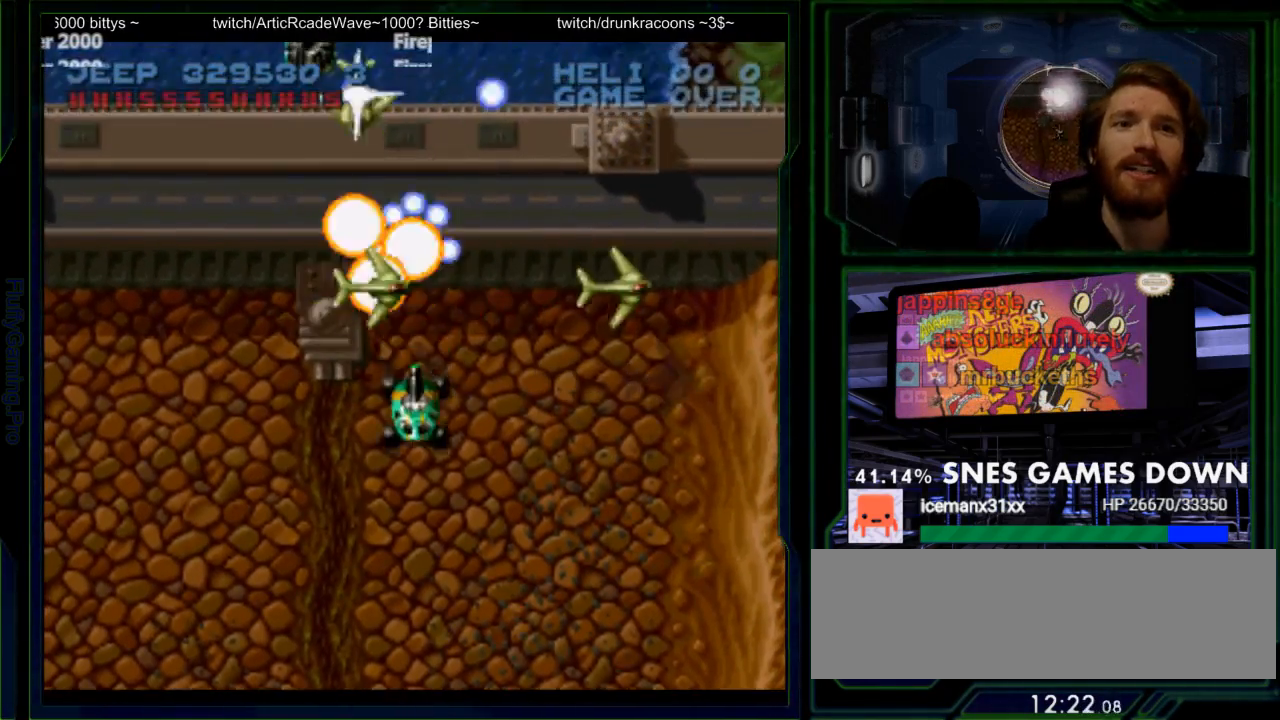
{"dt_ms": 500, "buttons": ["Y", "DPAD_RIGHT"], "events": [[67, "DPAD_DOWN", "up"], [67, "DPAD_LEFT", "down"], [233, "DPAD_LEFT", "up"], [233, "DPAD_UP", "down"], [383, "DPAD_RIGHT", "down"], [483, "DPAD_UP", "up"]]}
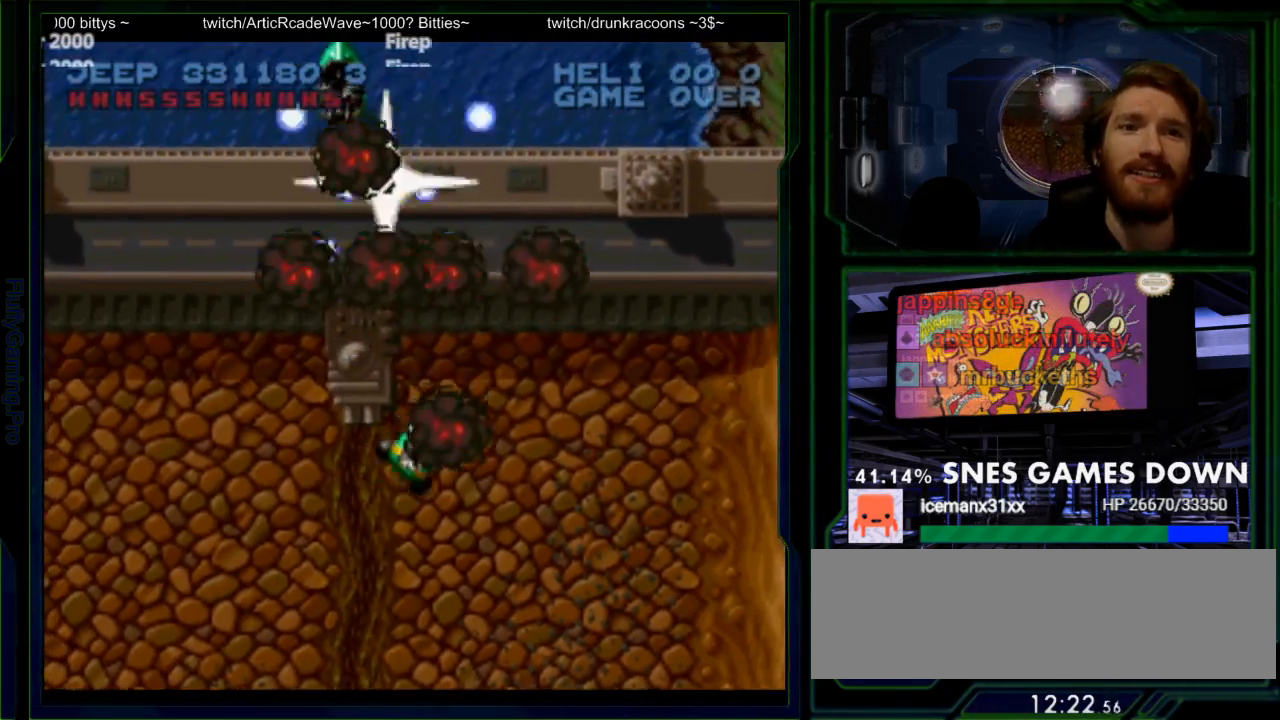
{"dt_ms": 500, "buttons": ["Y", "DPAD_LEFT"], "events": [[117, "DPAD_RIGHT", "up"], [117, "DPAD_UP", "down"], [367, "DPAD_LEFT", "down"], [433, "DPAD_UP", "up"]]}
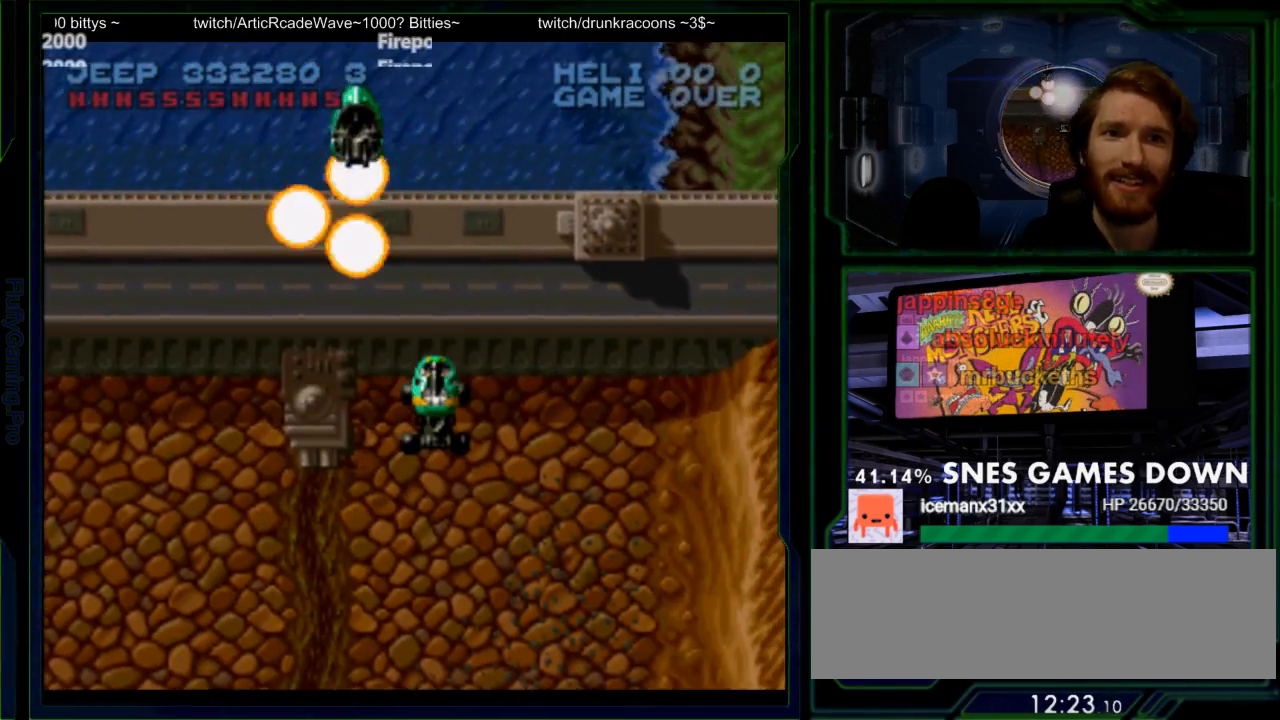
{"dt_ms": 500, "buttons": ["Y"], "events": [[133, "DPAD_UP", "down"], [267, "DPAD_LEFT", "up"], [267, "DPAD_UP", "up"]]}
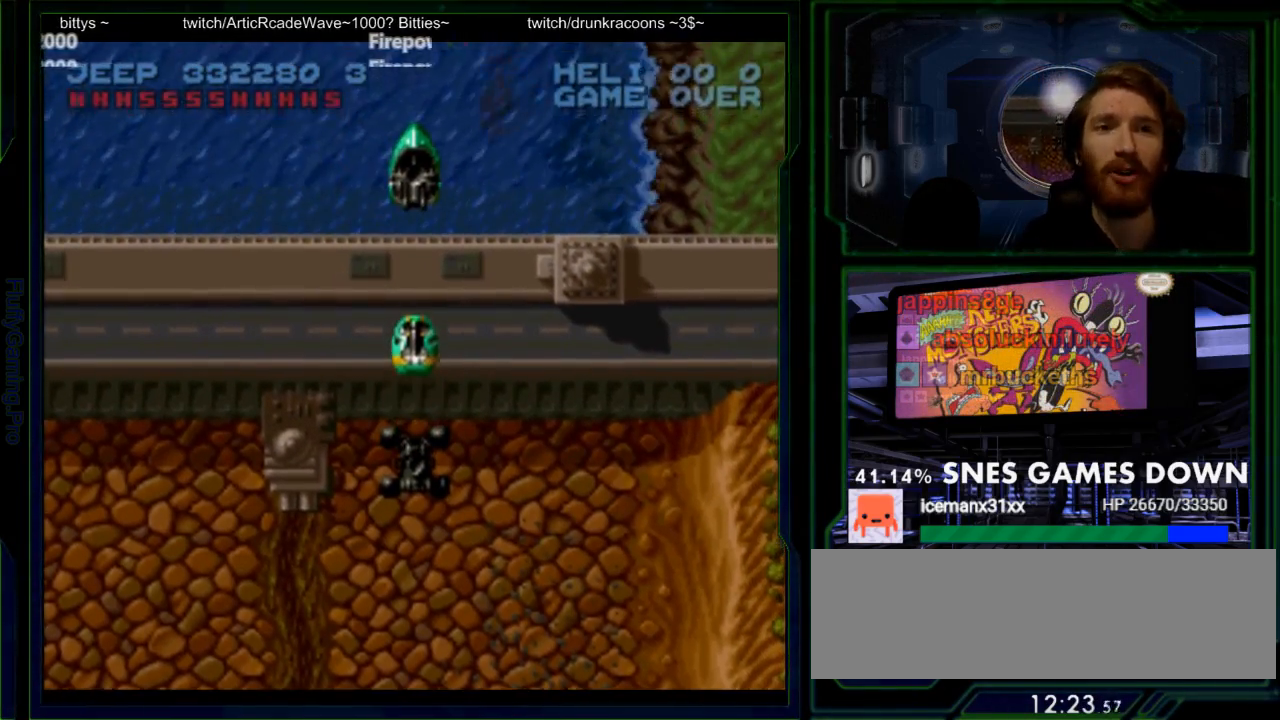
{"dt_ms": 500, "buttons": ["DPAD_LEFT"], "events": [[283, "Y", "up"], [417, "DPAD_LEFT", "down"]]}
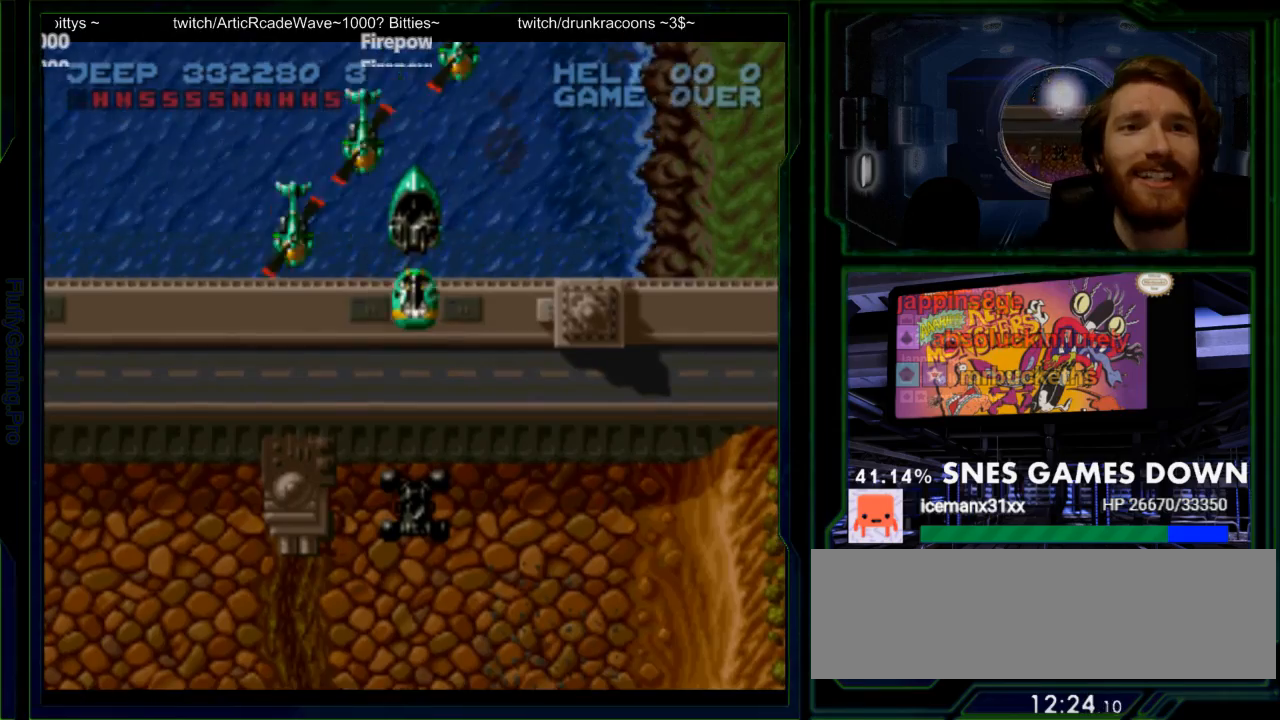
{"dt_ms": 500, "buttons": ["DPAD_LEFT"], "events": [[283, "Y", "down"], [500, "Y", "up"]]}
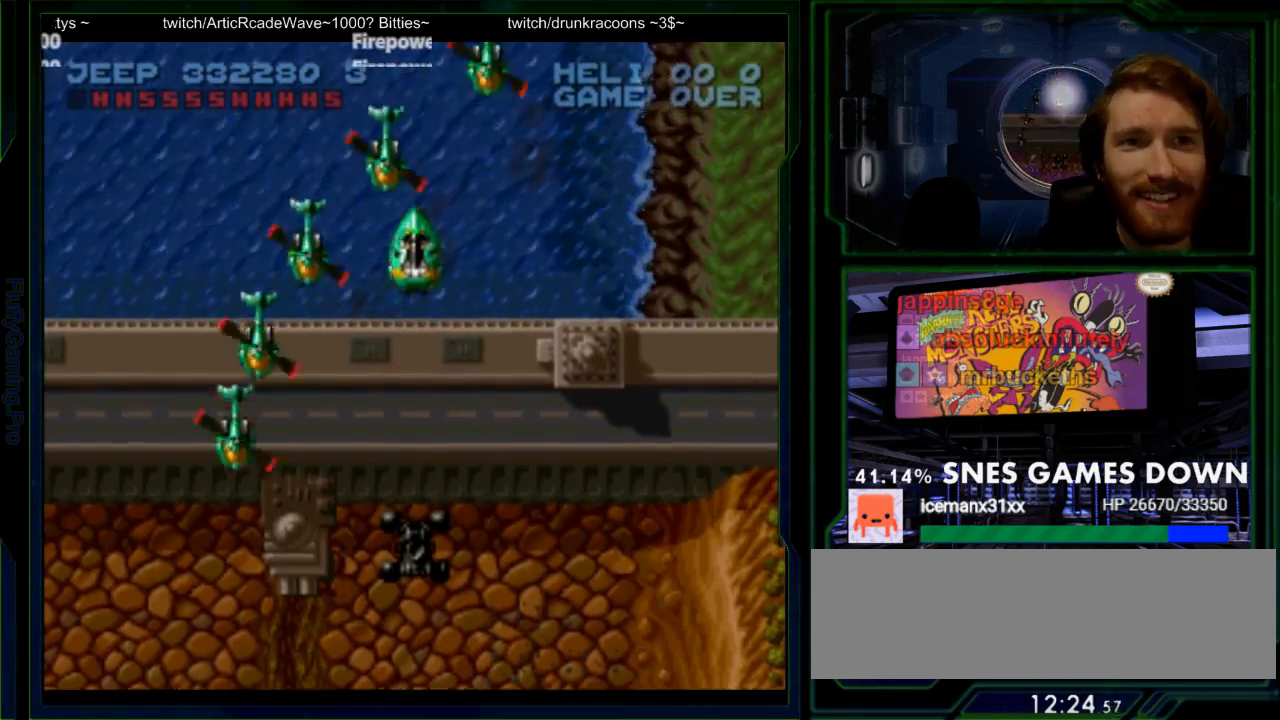
{"dt_ms": 500, "buttons": ["Y", "DPAD_LEFT"], "events": [[167, "Y", "down"], [317, "Y", "up"], [383, "Y", "down"]]}
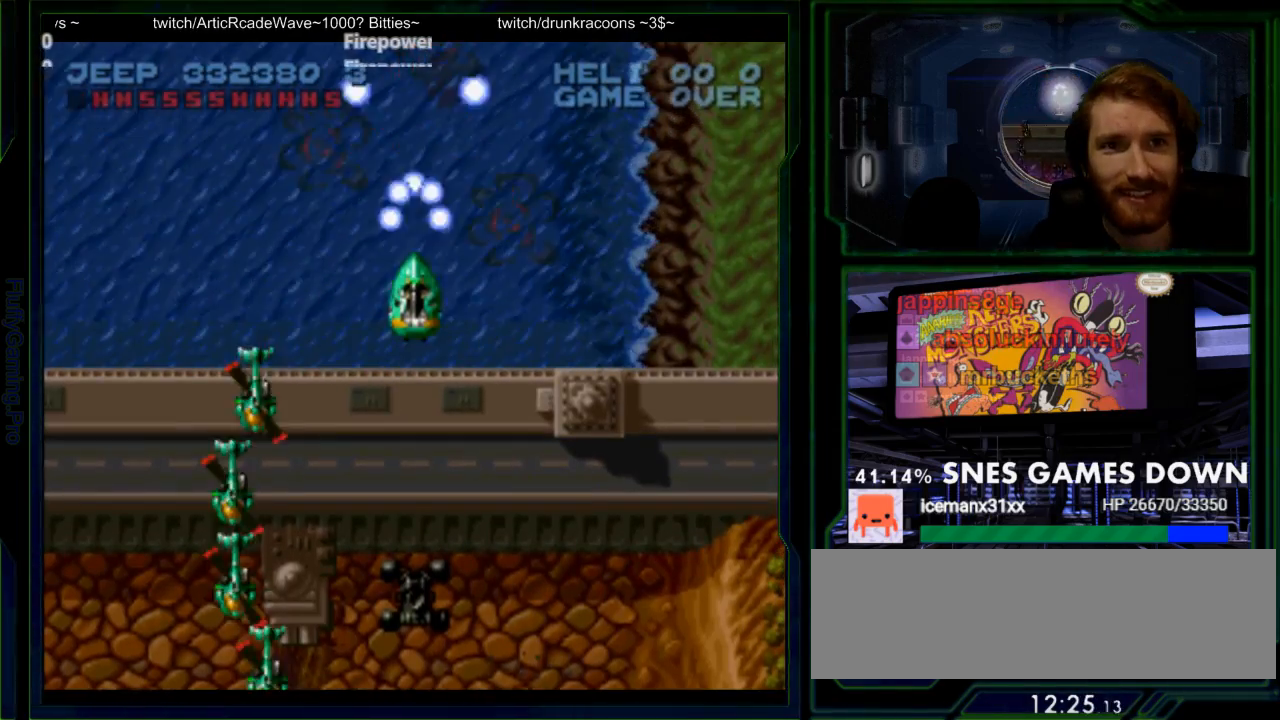
{"dt_ms": 500, "buttons": ["Y", "DPAD_LEFT"], "events": [[167, "DPAD_LEFT", "up"], [400, "DPAD_LEFT", "down"]]}
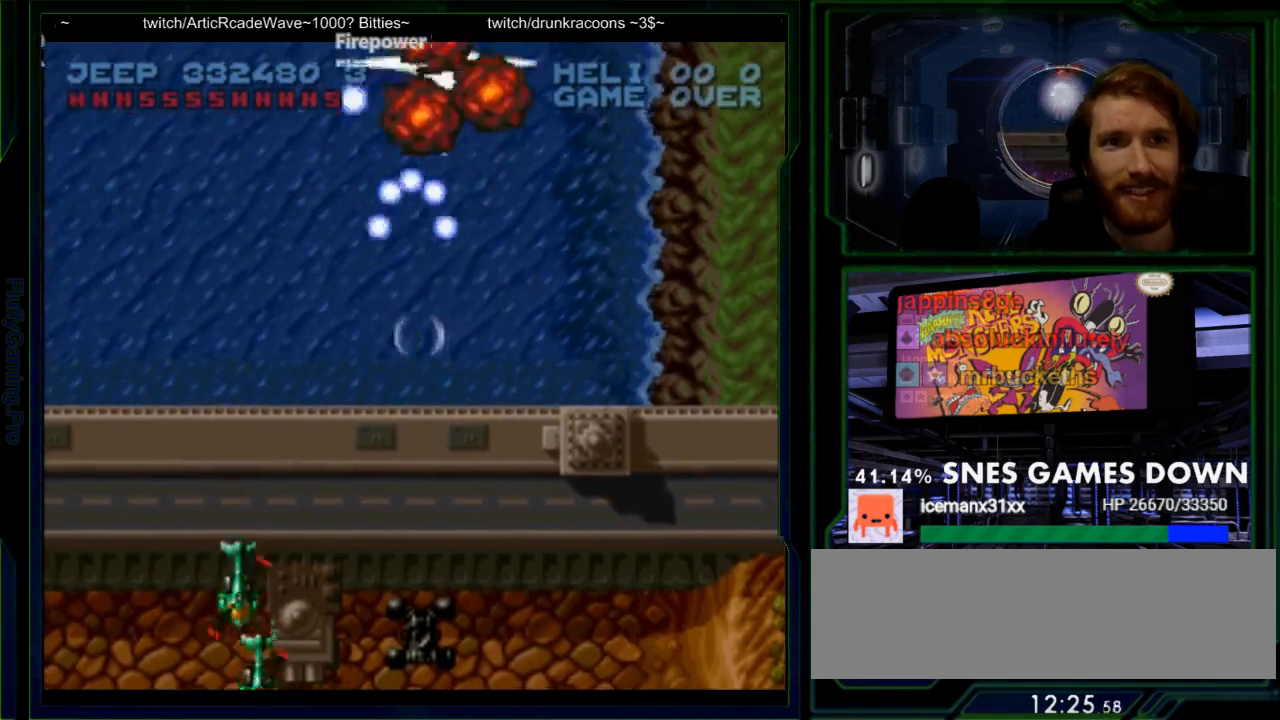
{"dt_ms": 500, "buttons": ["Y", "DPAD_UP"], "events": [[17, "DPAD_LEFT", "up"], [217, "DPAD_LEFT", "down"], [383, "DPAD_LEFT", "up"], [500, "DPAD_UP", "down"]]}
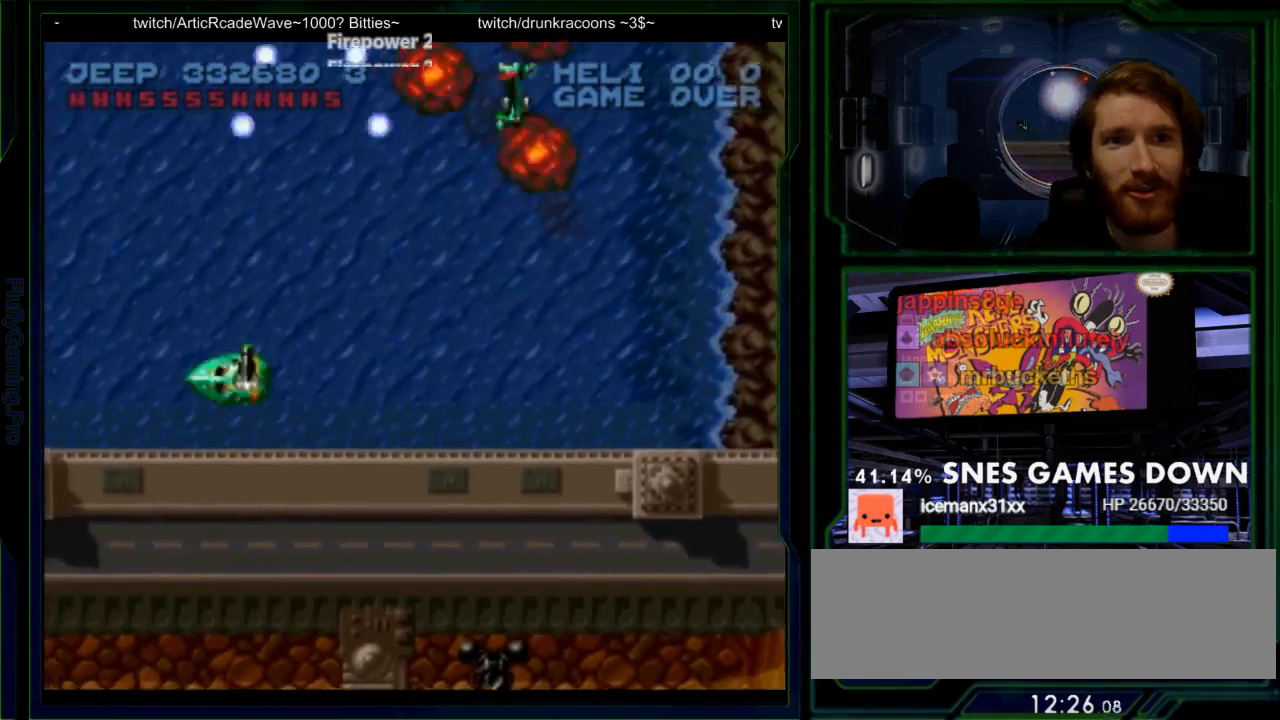
{"dt_ms": 500, "buttons": ["Y", "DPAD_DOWN", "DPAD_LEFT"]}
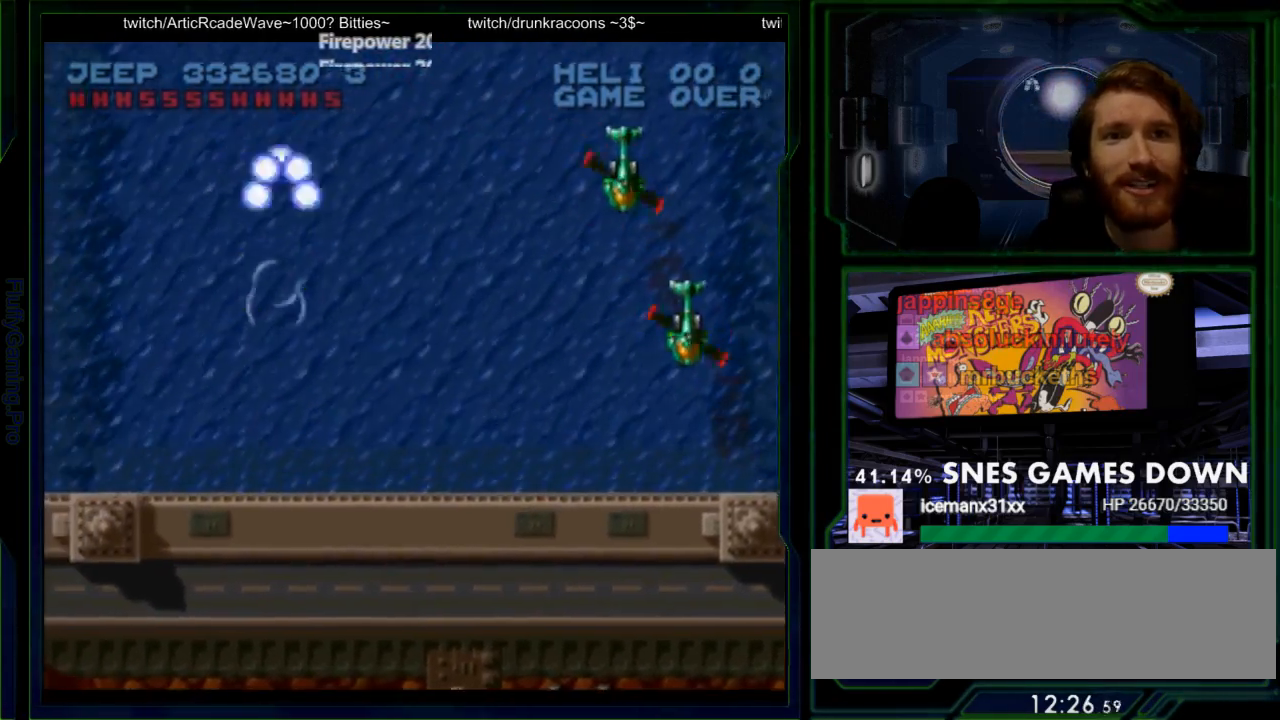
{"dt_ms": 500, "buttons": ["Y", "DPAD_LEFT"], "events": [[17, "DPAD_LEFT", "up"], [117, "DPAD_DOWN", "up"], [333, "DPAD_RIGHT", "down"], [433, "DPAD_DOWN", "down"], [467, "DPAD_LEFT", "down"], [467, "DPAD_RIGHT", "up"], [500, "DPAD_DOWN", "up"]]}
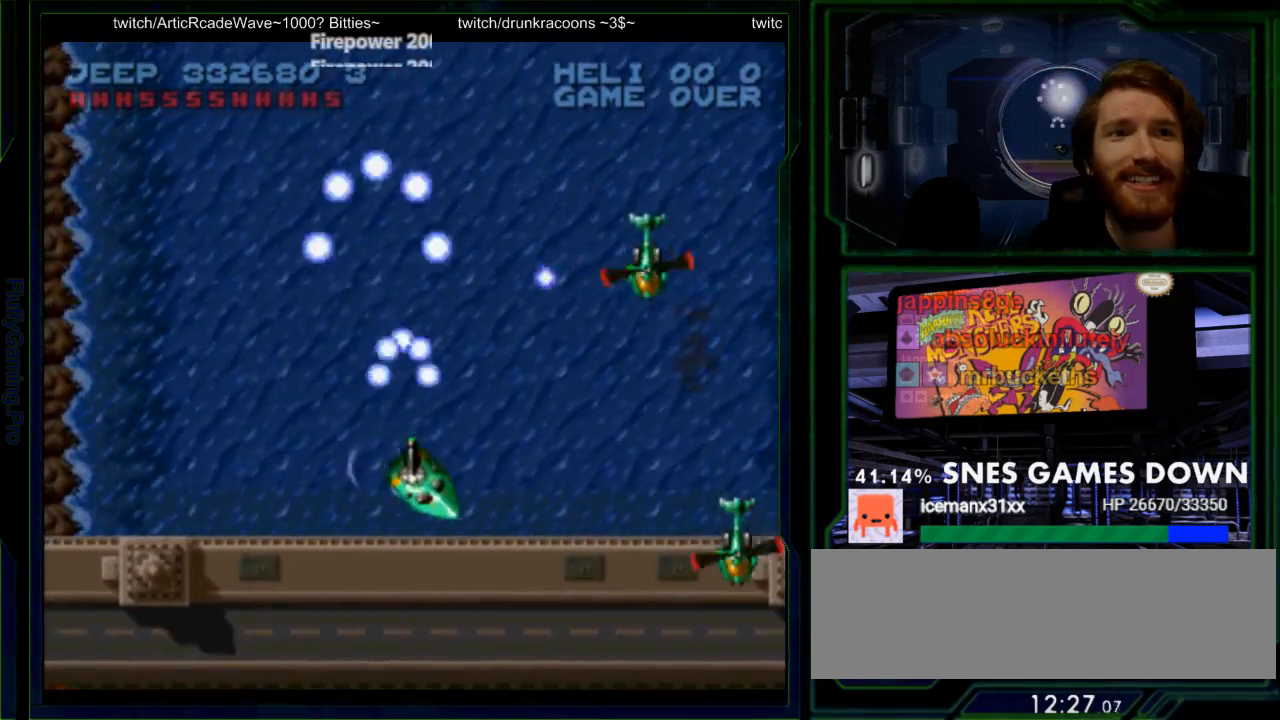
{"dt_ms": 500, "buttons": ["Y", "DPAD_RIGHT"], "events": [[33, "DPAD_LEFT", "up"], [33, "DPAD_RIGHT", "down"]]}
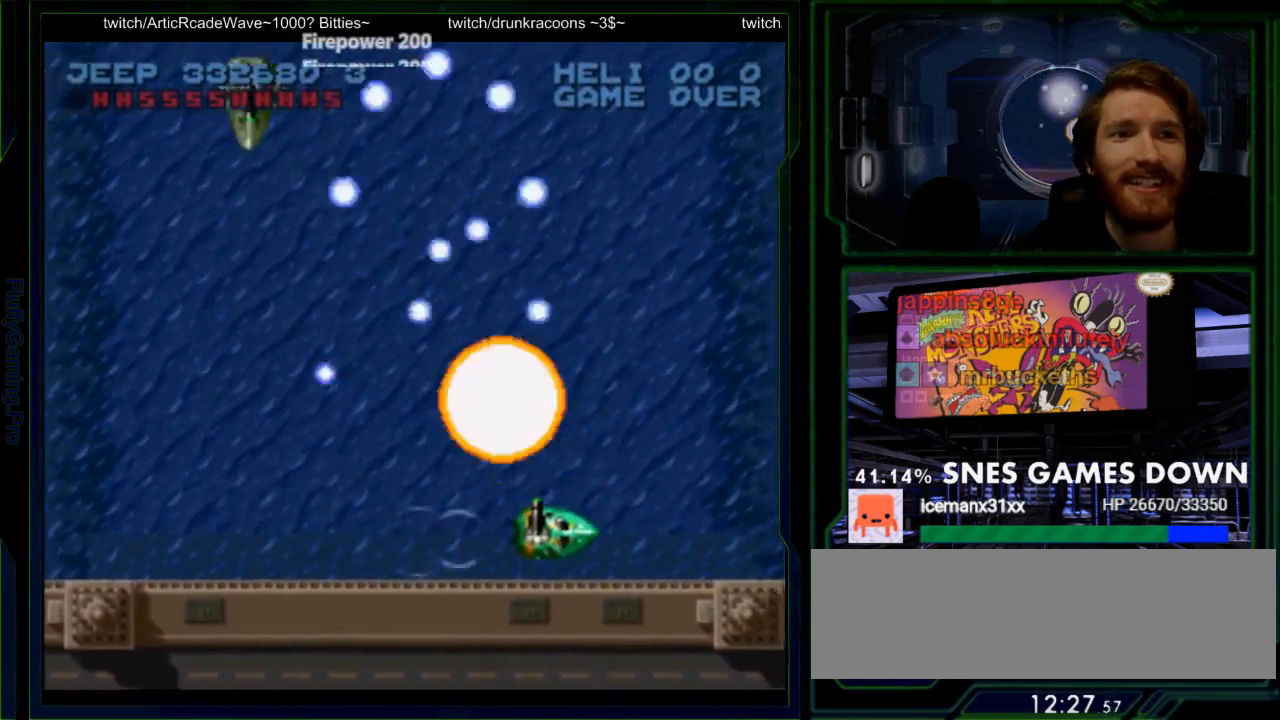
{"dt_ms": 500, "buttons": ["Y", "DPAD_UP", "DPAD_LEFT"], "events": [[83, "DPAD_RIGHT", "up"], [83, "DPAD_UP", "down"], [150, "DPAD_LEFT", "down"], [250, "DPAD_UP", "up"], [383, "Y", "up"], [417, "DPAD_UP", "down"], [433, "Y", "down"]]}
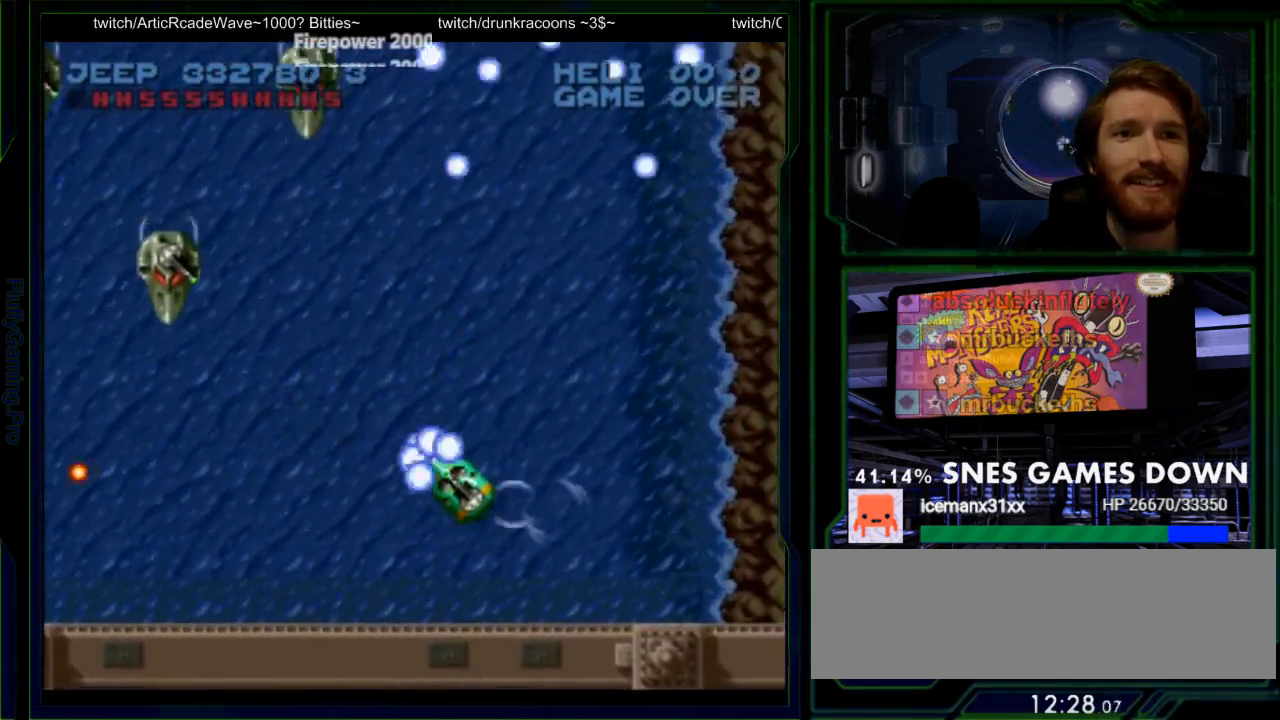
{"dt_ms": 500, "buttons": ["Y", "DPAD_DOWN"], "events": [[33, "DPAD_LEFT", "up"], [50, "DPAD_UP", "up"], [133, "DPAD_RIGHT", "down"], [417, "DPAD_DOWN", "down"], [450, "DPAD_RIGHT", "up"]]}
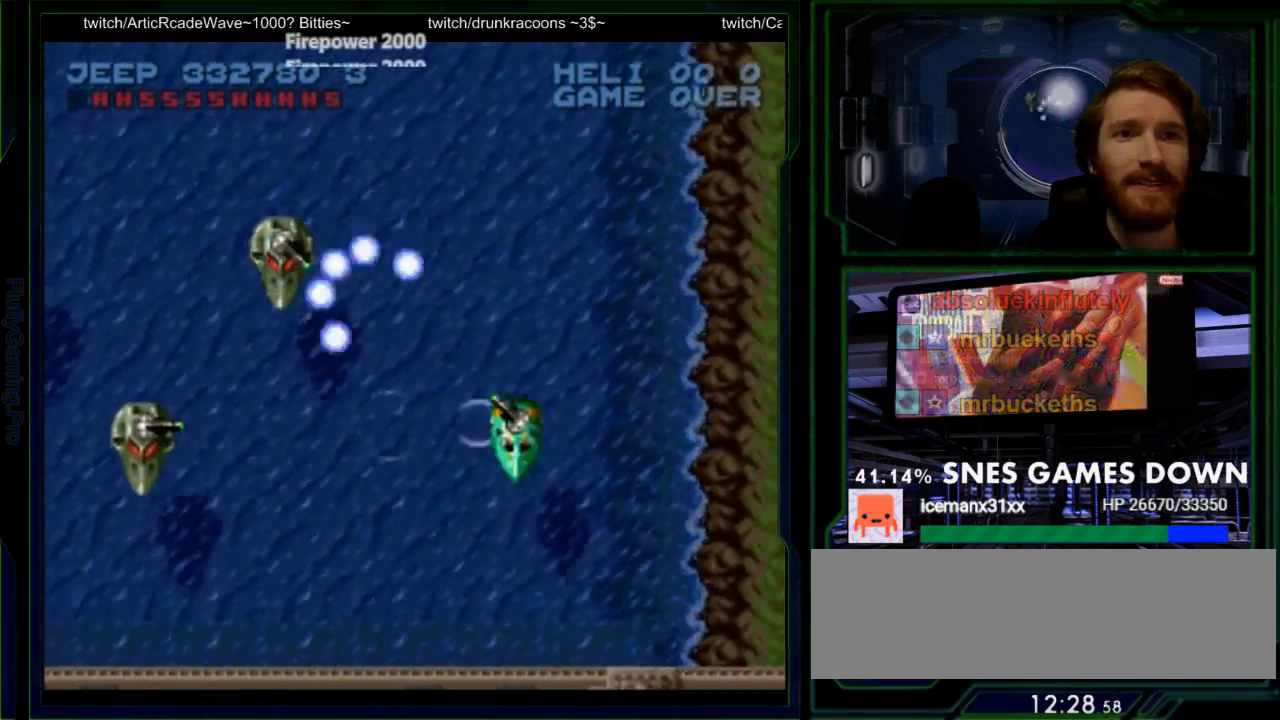
{"dt_ms": 500, "buttons": ["Y", "DPAD_UP", "DPAD_RIGHT"], "events": [[50, "DPAD_LEFT", "down"], [117, "DPAD_DOWN", "up"], [183, "Y", "up"], [283, "DPAD_UP", "down"], [283, "Y", "down"], [300, "DPAD_LEFT", "up"], [317, "DPAD_UP", "up"], [333, "DPAD_RIGHT", "down"], [333, "DPAD_UP", "down"]]}
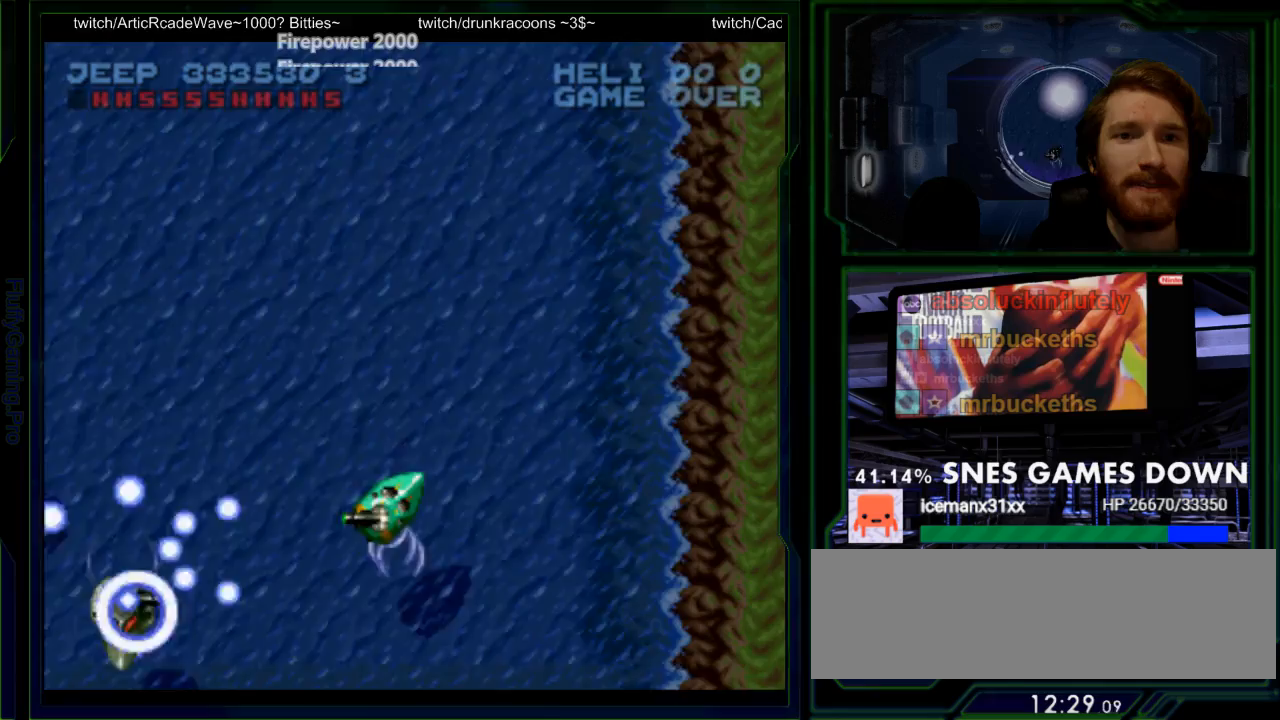
{"dt_ms": 500, "buttons": ["Y", "DPAD_UP"], "events": [[117, "DPAD_LEFT", "down"], [117, "DPAD_UP", "up"], [217, "DPAD_DOWN", "down"], [217, "DPAD_RIGHT", "up"], [283, "DPAD_LEFT", "up"], [317, "DPAD_DOWN", "up"], [467, "DPAD_UP", "down"]]}
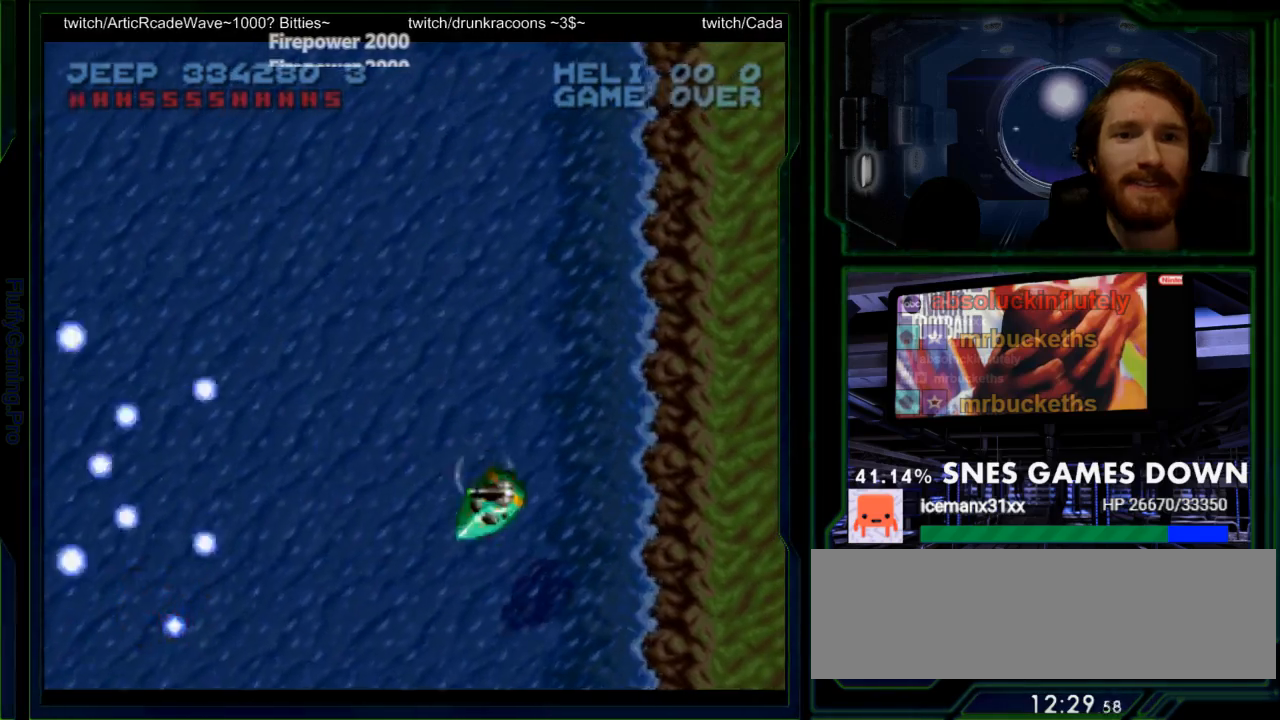
{"dt_ms": 500, "buttons": ["Y", "DPAD_UP"], "events": [[267, "DPAD_LEFT", "down"], [317, "DPAD_UP", "up"], [417, "DPAD_LEFT", "up"], [417, "DPAD_UP", "down"], [417, "Y", "up"], [483, "Y", "down"]]}
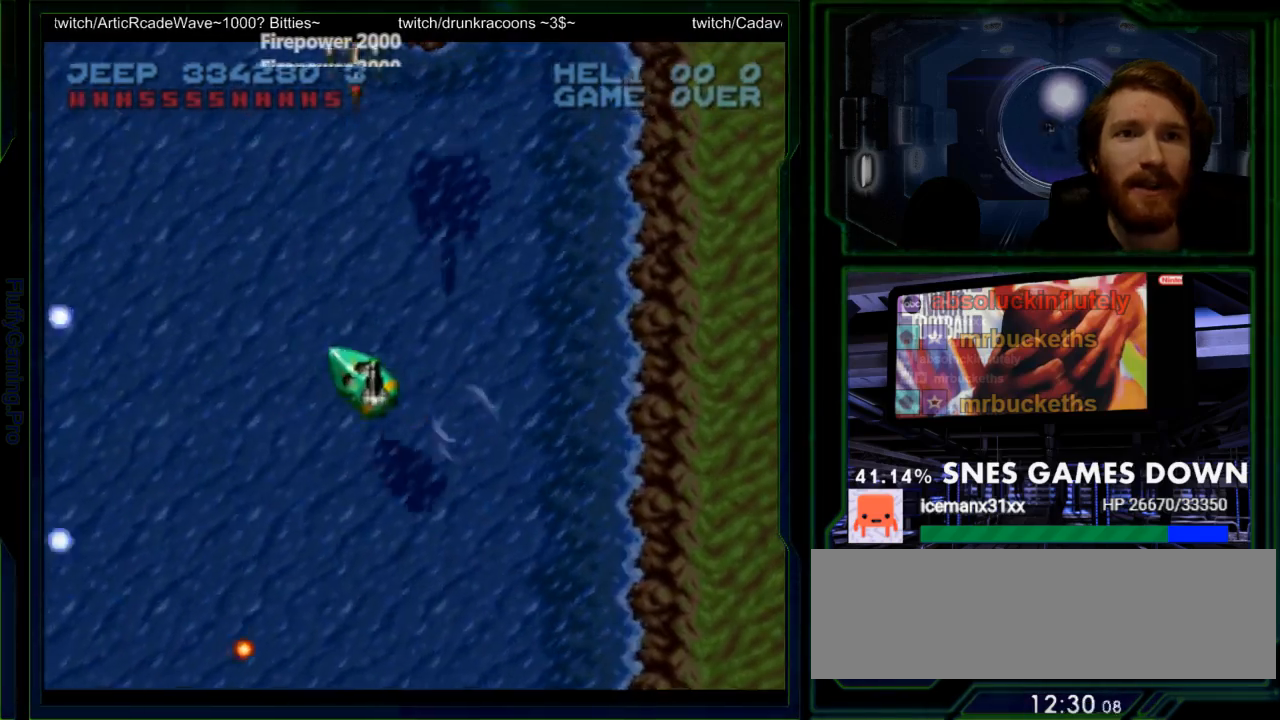
{"dt_ms": 1000, "buttons": ["Y", "DPAD_DOWN"]}
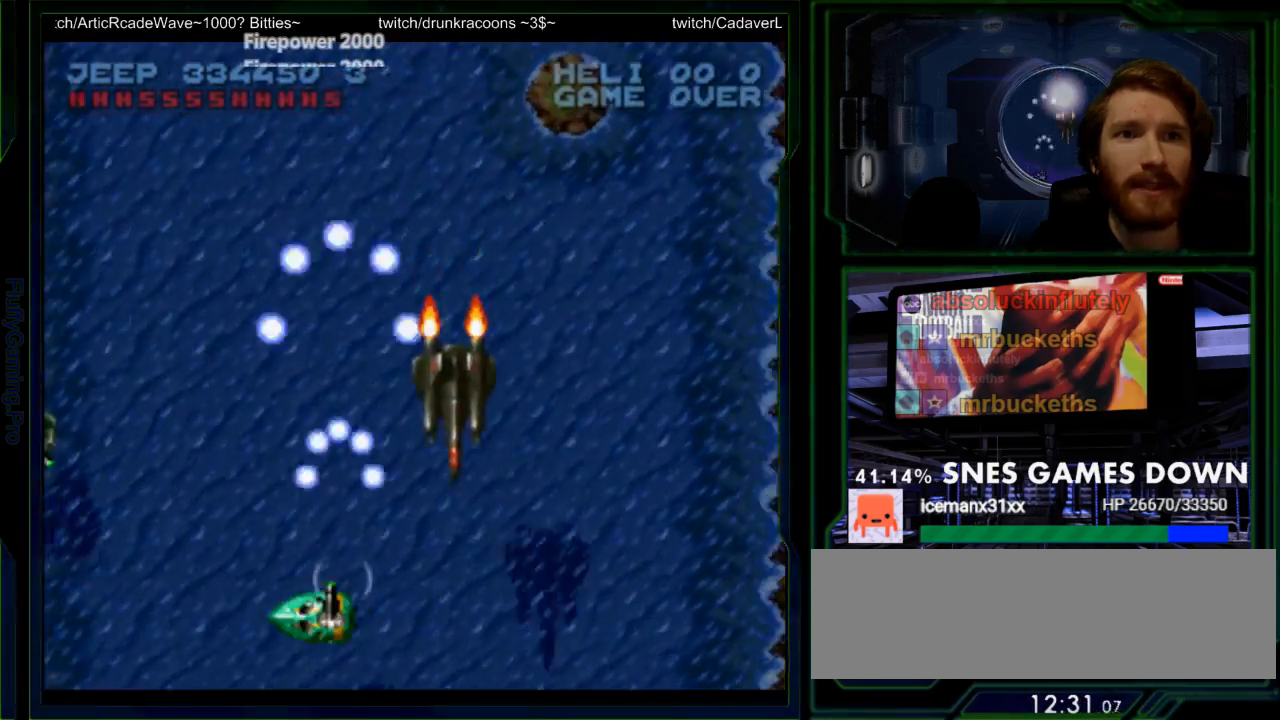
{"dt_ms": 500, "buttons": ["Y", "DPAD_LEFT"], "events": [[17, "DPAD_RIGHT", "down"], [100, "DPAD_DOWN", "up"], [100, "DPAD_LEFT", "down"], [100, "DPAD_RIGHT", "up"]]}
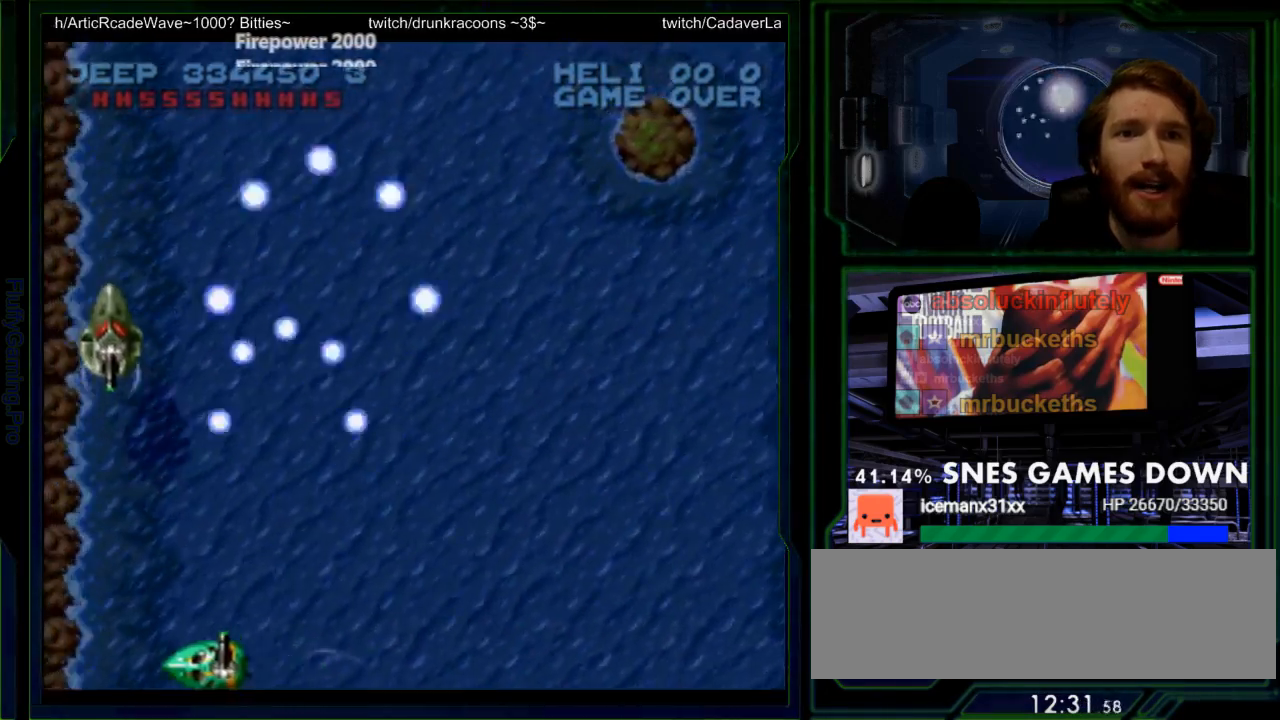
{"dt_ms": 500, "buttons": ["Y", "DPAD_RIGHT"], "events": [[33, "DPAD_LEFT", "up"], [150, "DPAD_LEFT", "down"], [167, "DPAD_RIGHT", "down"], [300, "DPAD_LEFT", "up"]]}
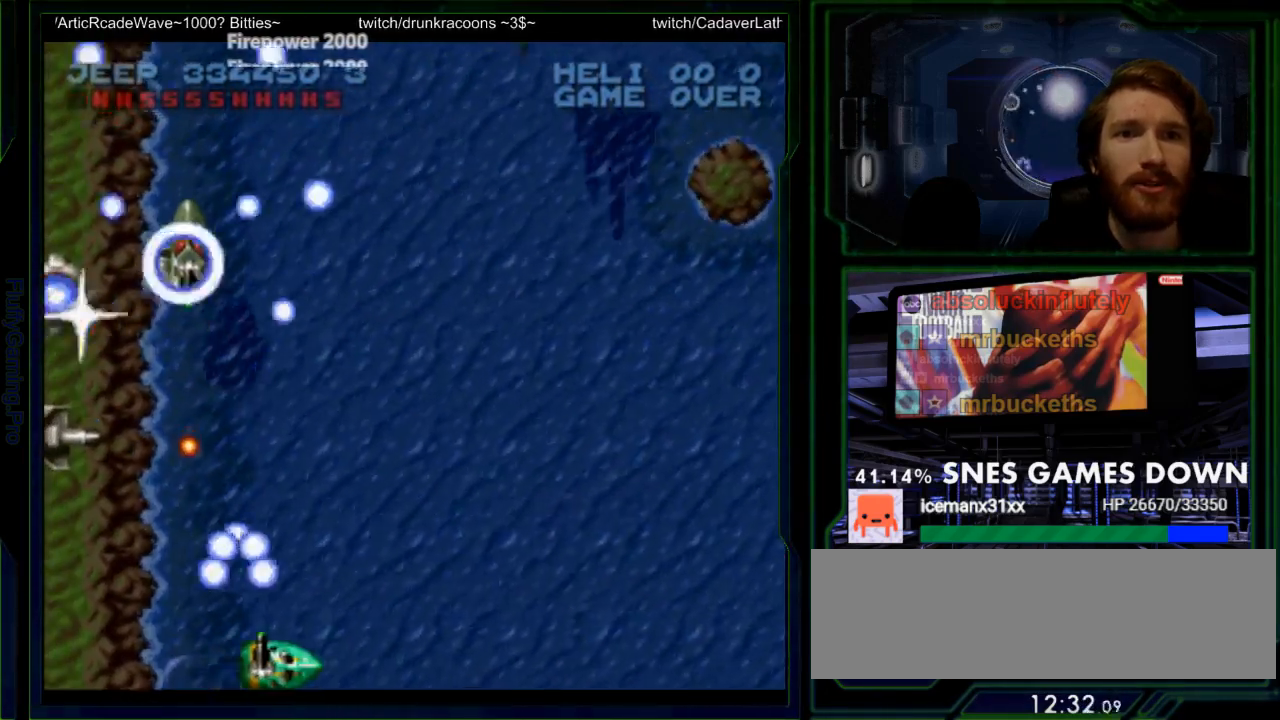
{"dt_ms": 500, "buttons": ["DPAD_UP", "DPAD_LEFT"], "events": [[117, "DPAD_RIGHT", "up"], [200, "DPAD_LEFT", "down"], [350, "DPAD_UP", "down"], [467, "Y", "up"]]}
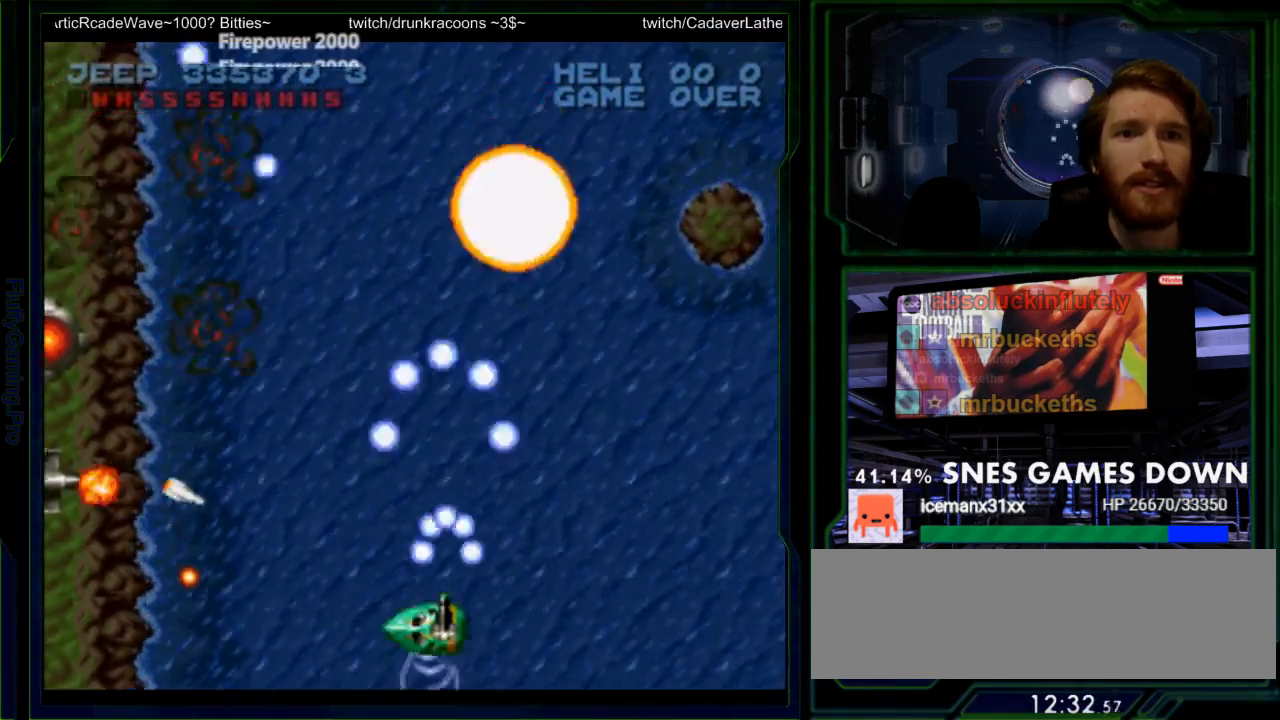
{"dt_ms": 500, "buttons": ["Y", "DPAD_UP", "DPAD_LEFT"], "events": [[67, "Y", "down"], [233, "DPAD_RIGHT", "down"], [267, "DPAD_LEFT", "up"], [317, "DPAD_LEFT", "down"], [383, "DPAD_RIGHT", "up"]]}
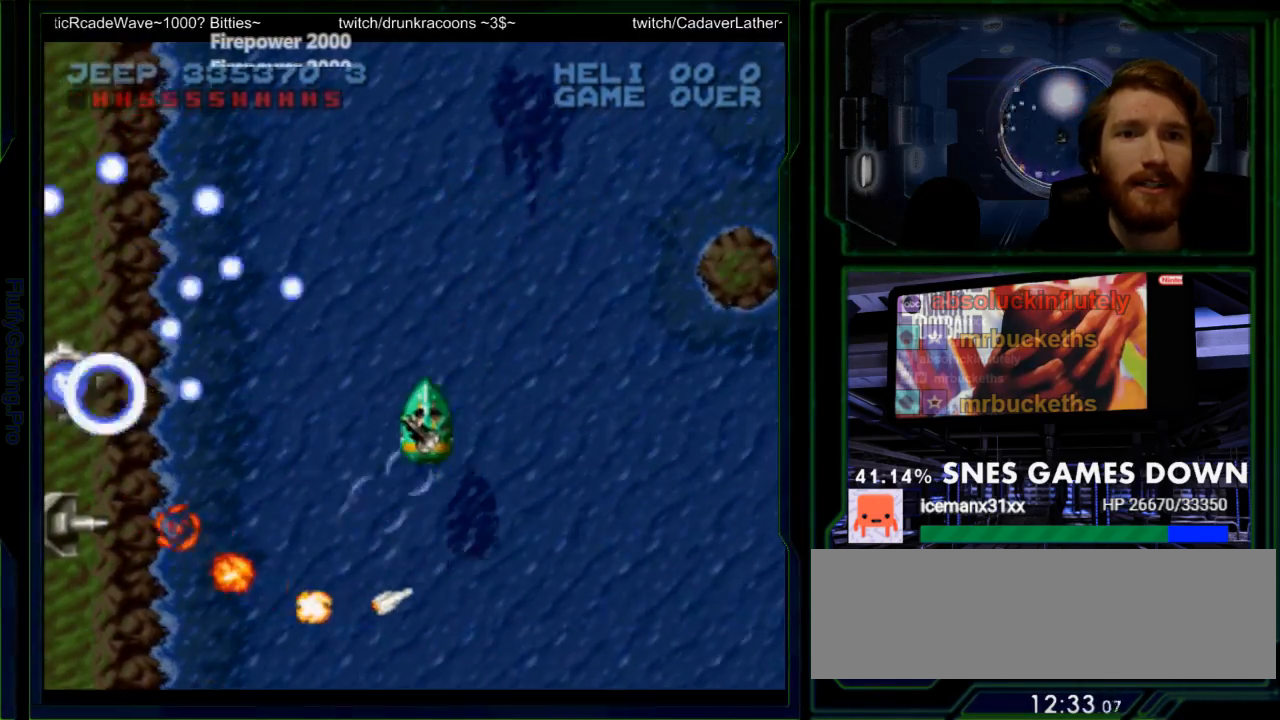
{"dt_ms": 500, "buttons": ["DPAD_UP", "DPAD_LEFT"], "events": [[17, "DPAD_UP", "up"], [83, "Y", "up"], [133, "Y", "down"], [233, "DPAD_LEFT", "up"], [283, "DPAD_DOWN", "down"], [367, "Y", "up"], [400, "DPAD_UP", "down"], [467, "DPAD_DOWN", "up"], [467, "DPAD_LEFT", "down"]]}
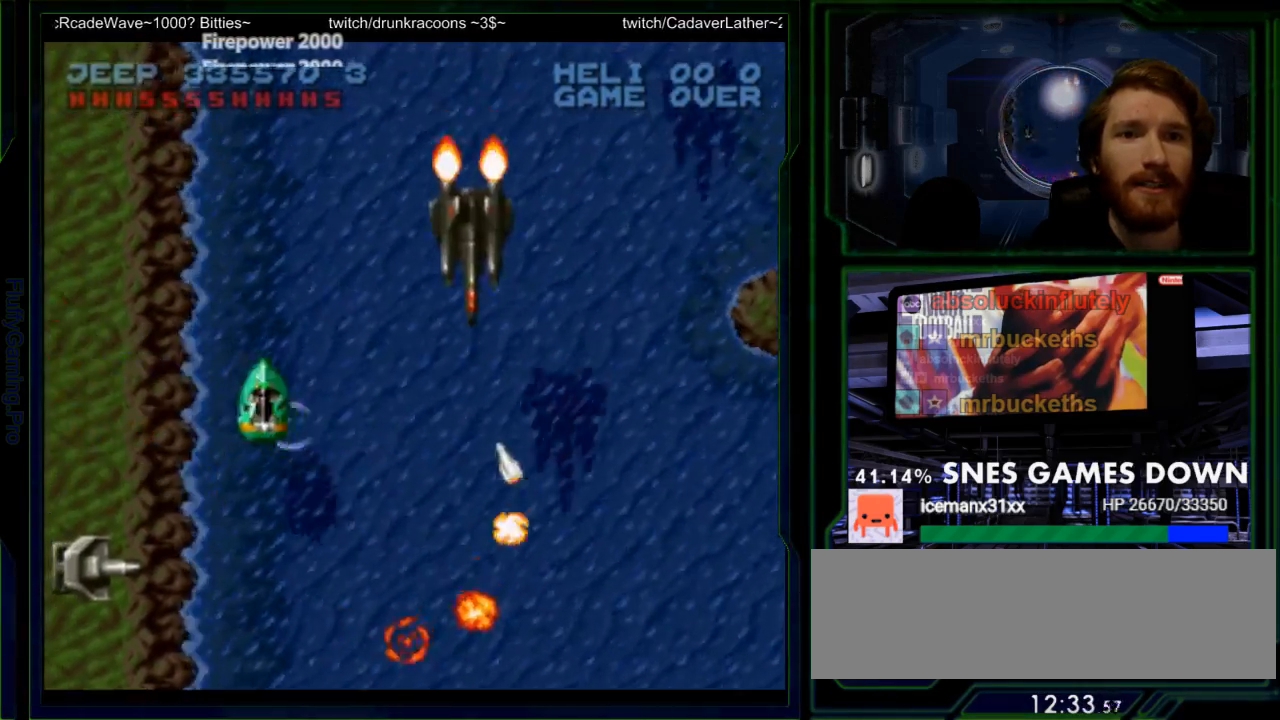
{"dt_ms": 500, "buttons": ["DPAD_RIGHT"]}
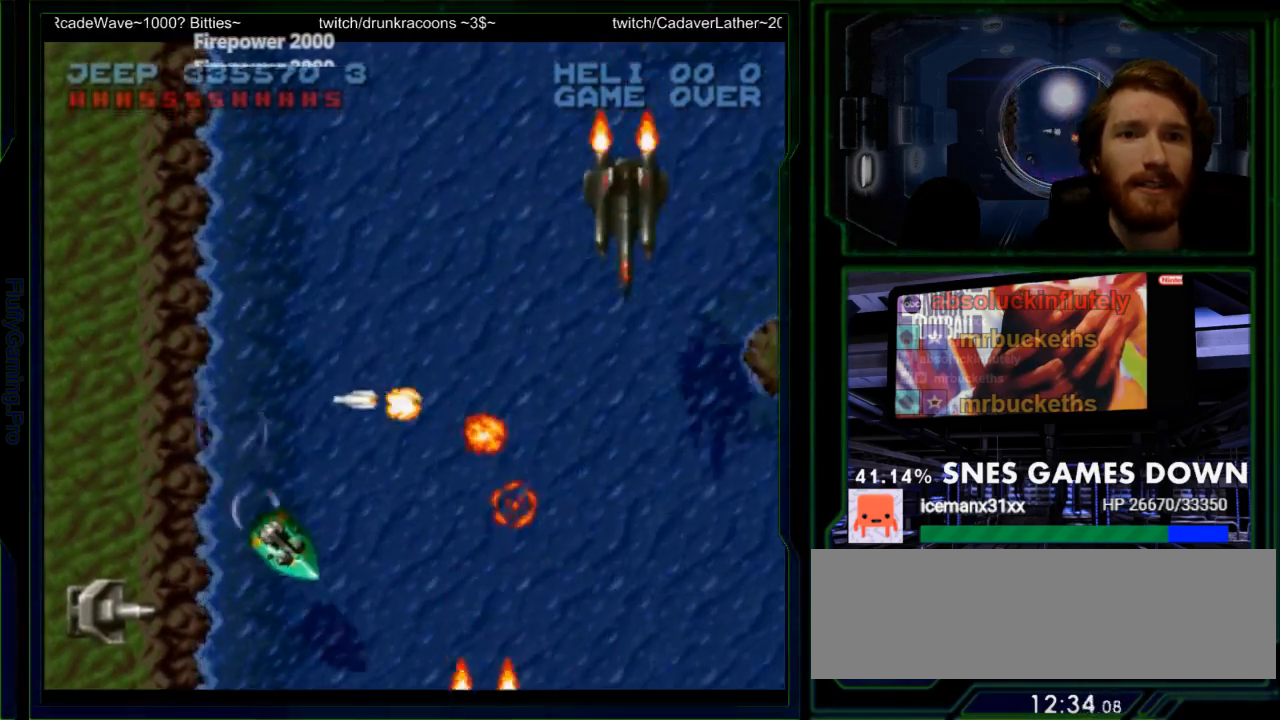
{"dt_ms": 500, "buttons": ["DPAD_UP", "DPAD_LEFT"], "events": [[83, "DPAD_UP", "down"], [117, "DPAD_RIGHT", "up"], [200, "DPAD_DOWN", "down"], [250, "DPAD_LEFT", "down"], [283, "DPAD_LEFT", "up"], [450, "DPAD_DOWN", "up"], [450, "DPAD_LEFT", "down"]]}
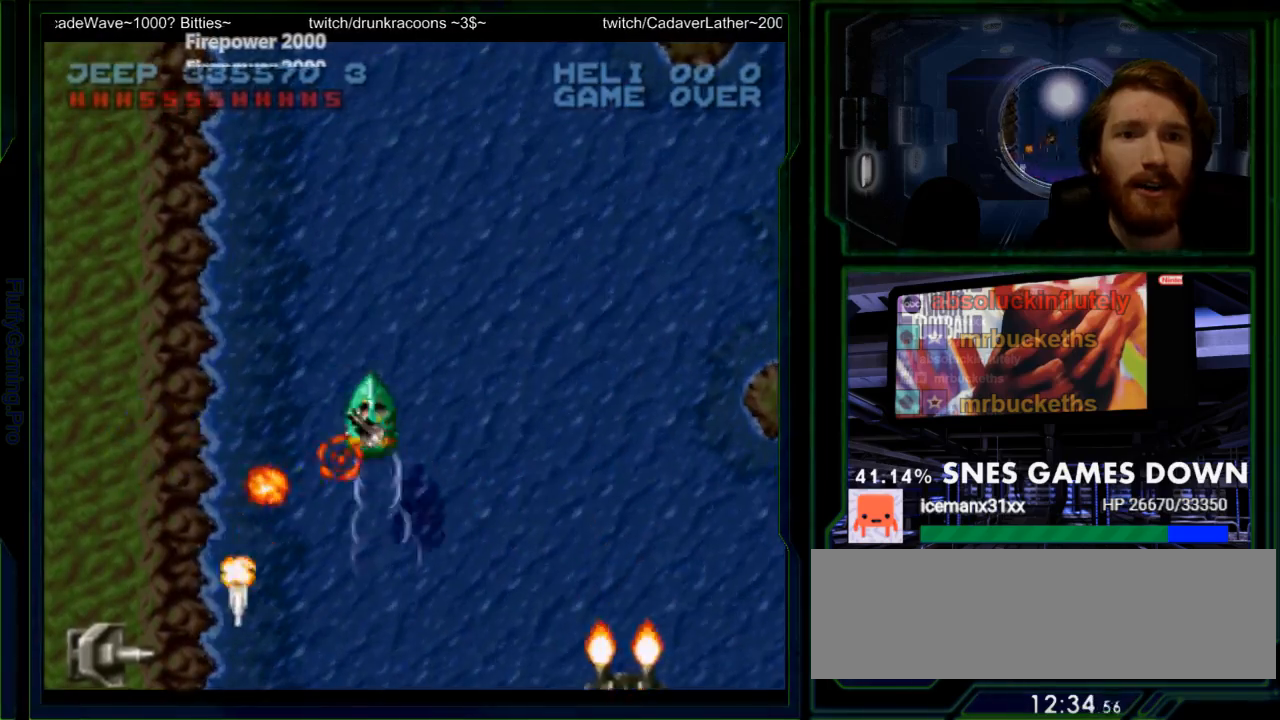
{"dt_ms": 500, "buttons": ["DPAD_UP", "DPAD_LEFT"]}
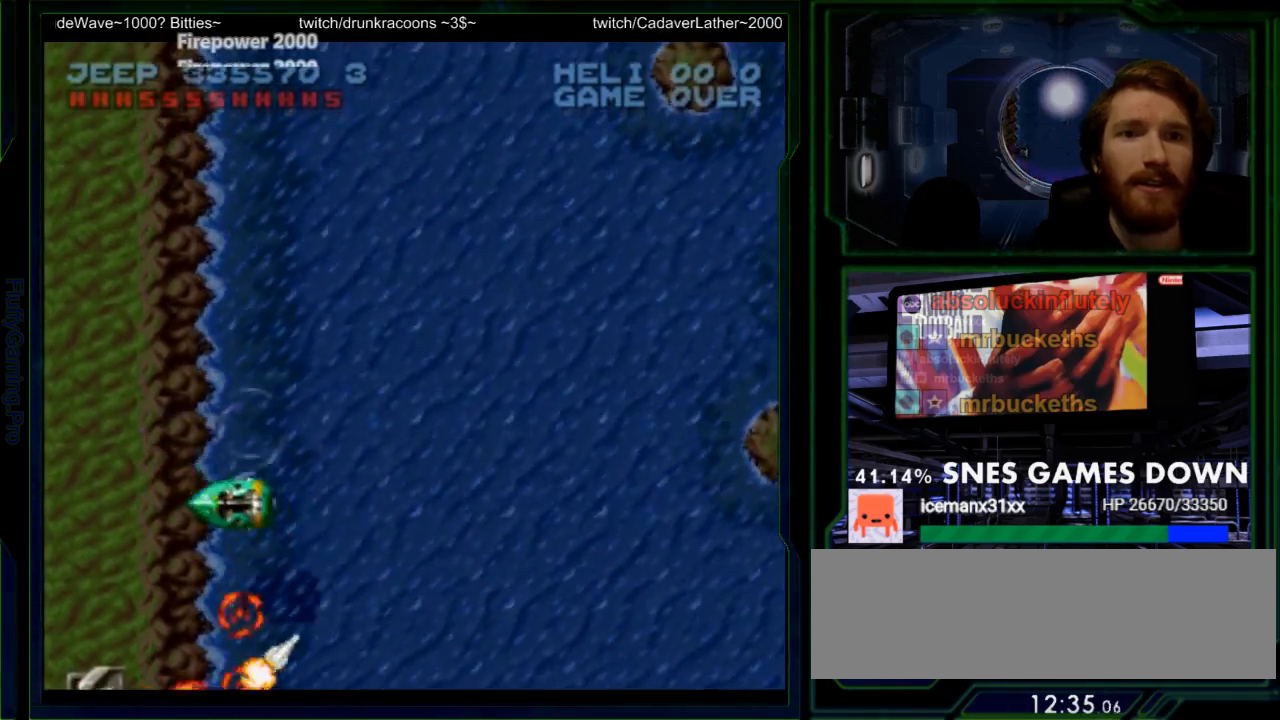
{"dt_ms": 500, "buttons": ["DPAD_UP", "DPAD_RIGHT"]}